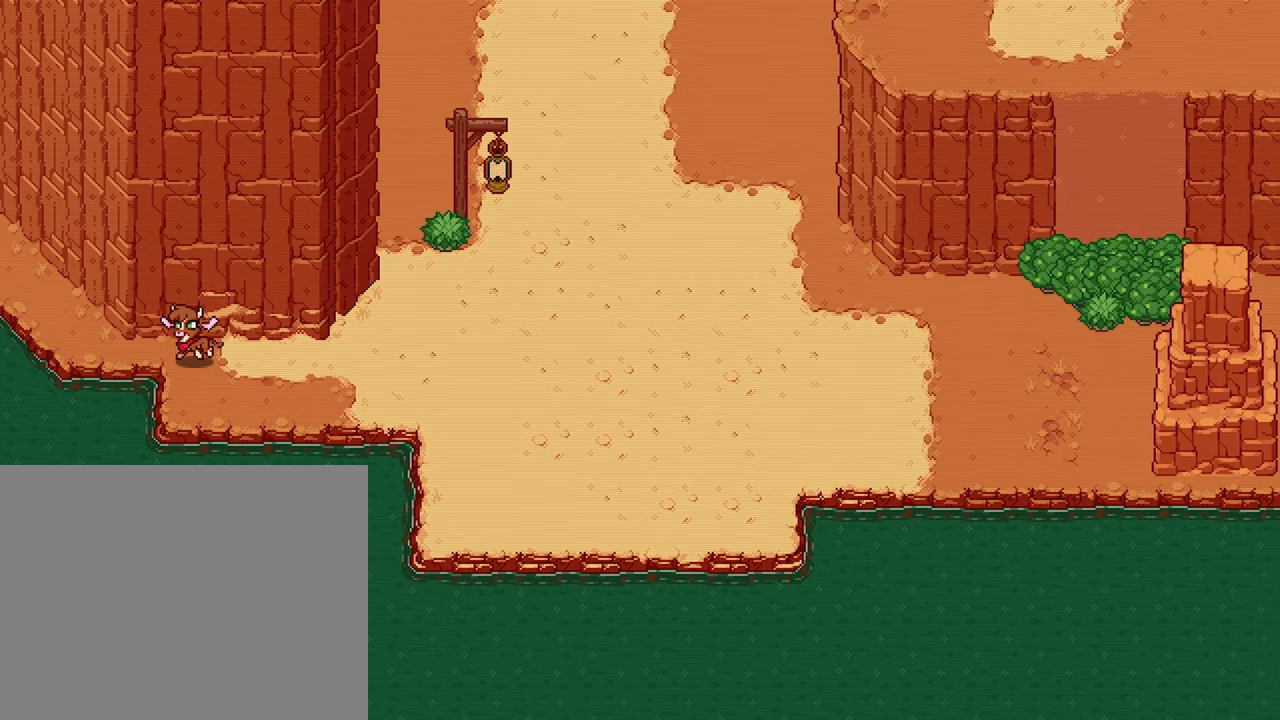
Gameplay with a controller (Xbox layout); each line is a JSON object with the inputs held at the frame after it. "events" lists button and stick changes between this image and that frame as [ms after this image, input, new state], when the widget could be followed in between. Not read: L3 R2 R3.
{"buttons": [], "left_stick": "right", "right_stick": "center", "events": [[217, "left_stick", "up-right"], [317, "left_stick", "right"]]}
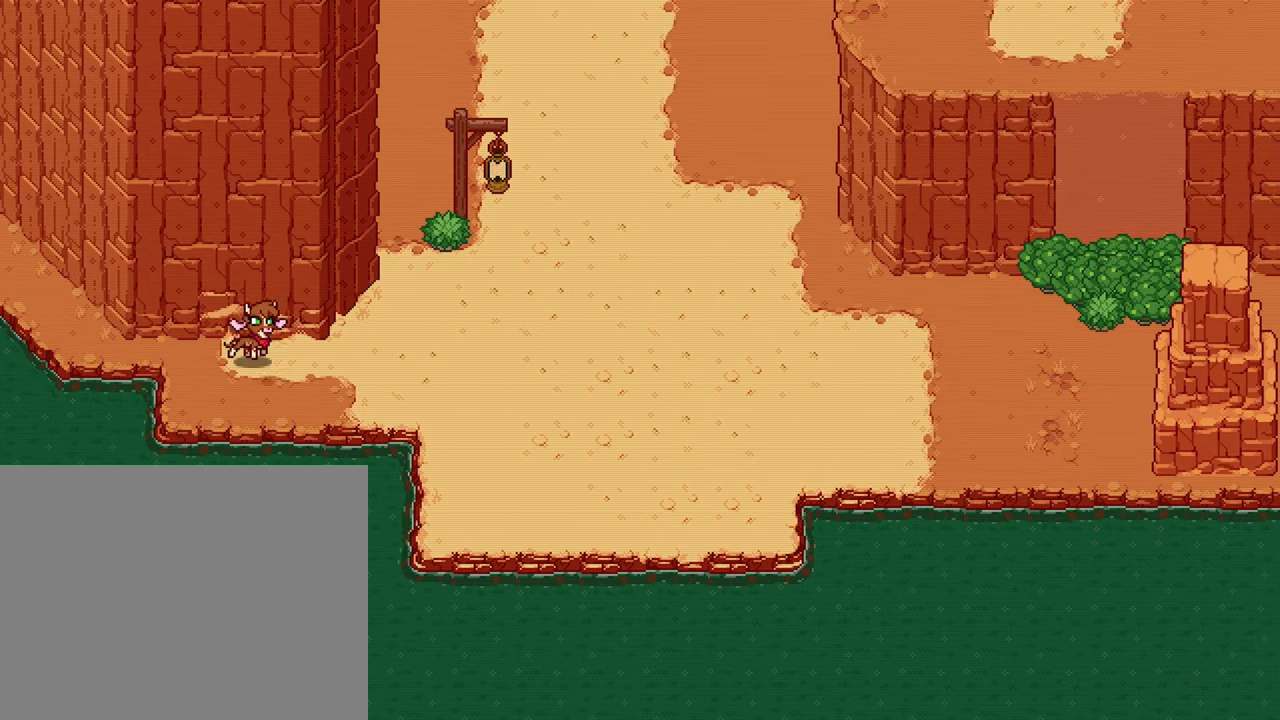
{"buttons": [], "left_stick": "right", "right_stick": "center", "events": []}
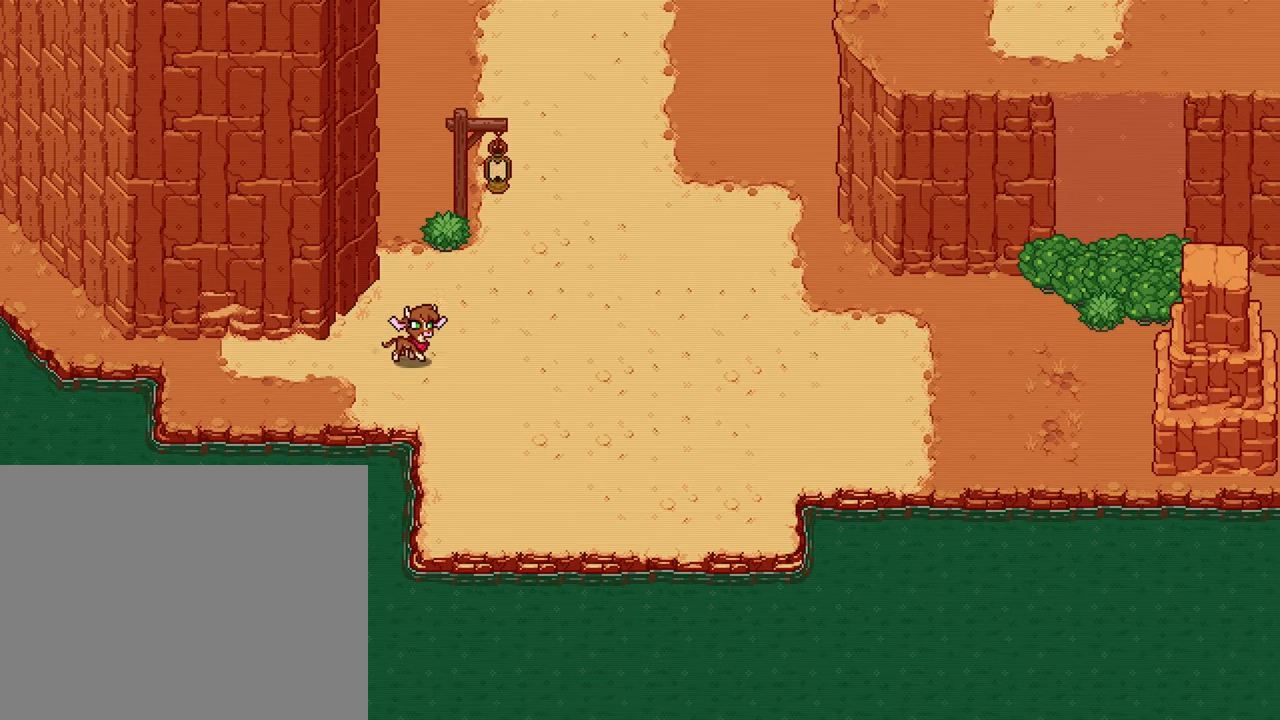
{"buttons": [], "left_stick": "right", "right_stick": "center", "events": []}
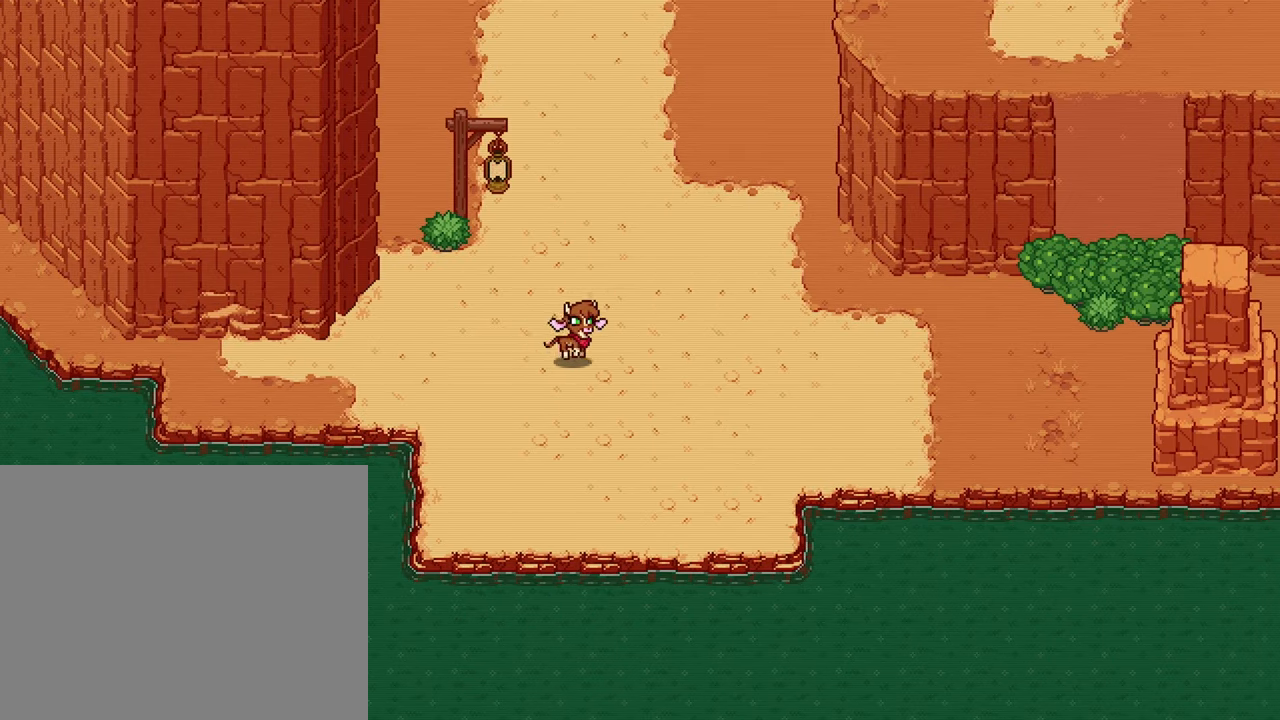
{"buttons": [], "left_stick": "right", "right_stick": "center", "events": []}
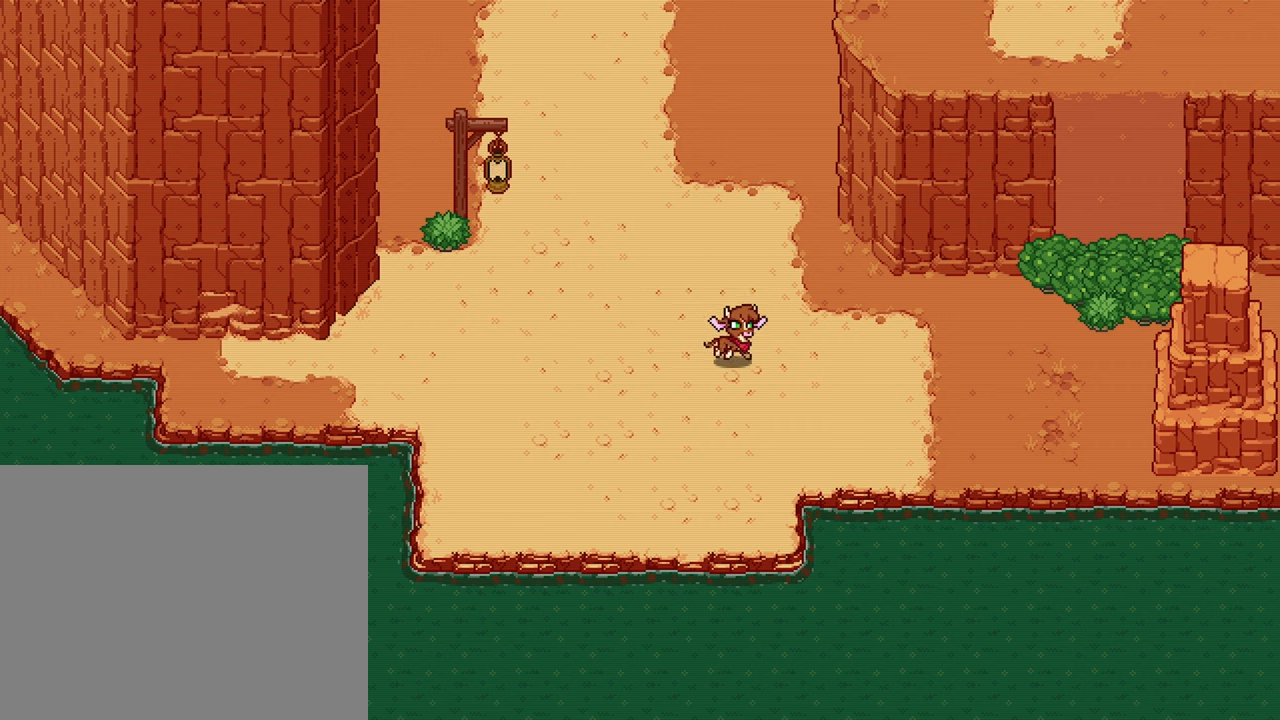
{"buttons": [], "left_stick": "right", "right_stick": "center", "events": []}
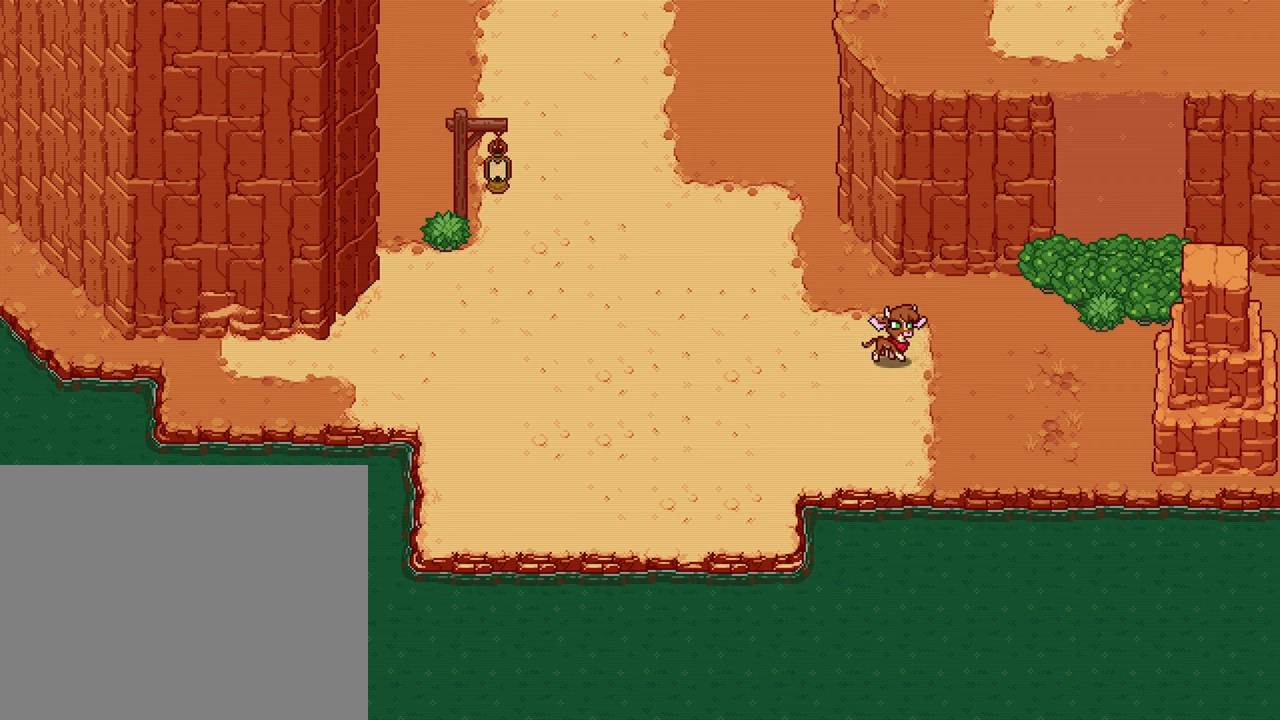
{"buttons": [], "left_stick": "center", "right_stick": "center", "events": [[500, "left_stick", "center"]]}
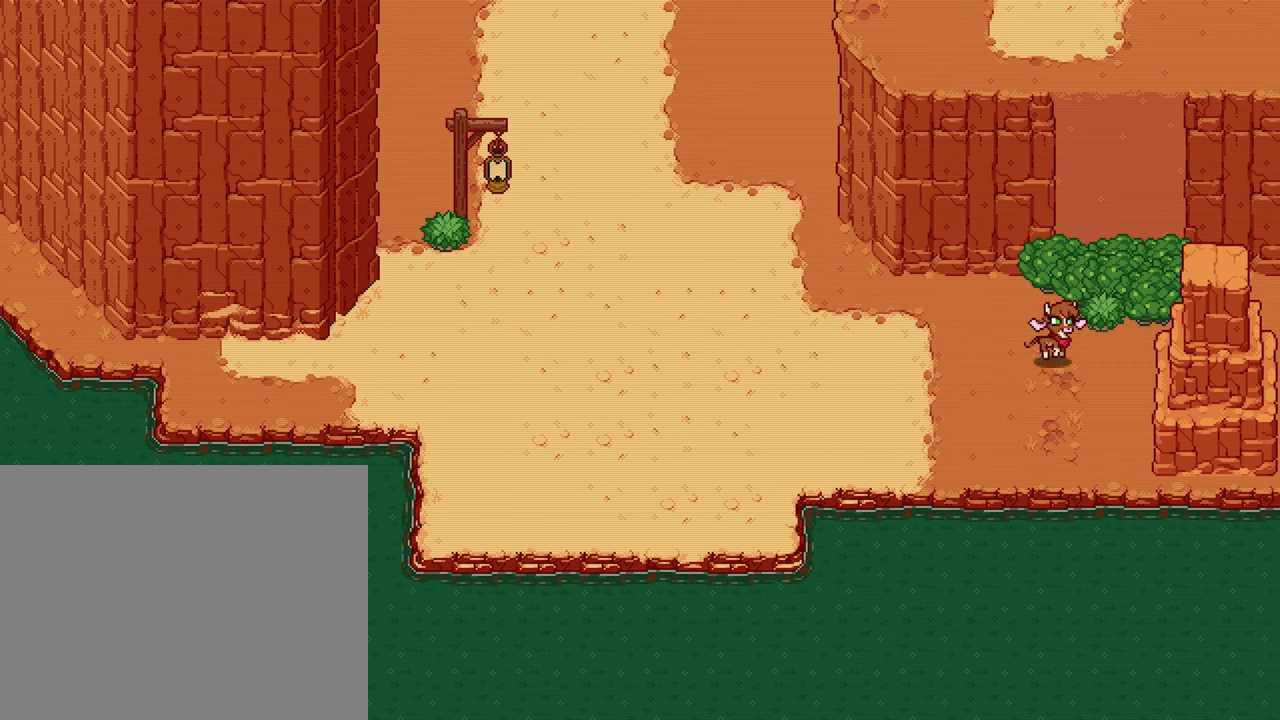
{"buttons": [], "left_stick": "center", "right_stick": "center", "events": []}
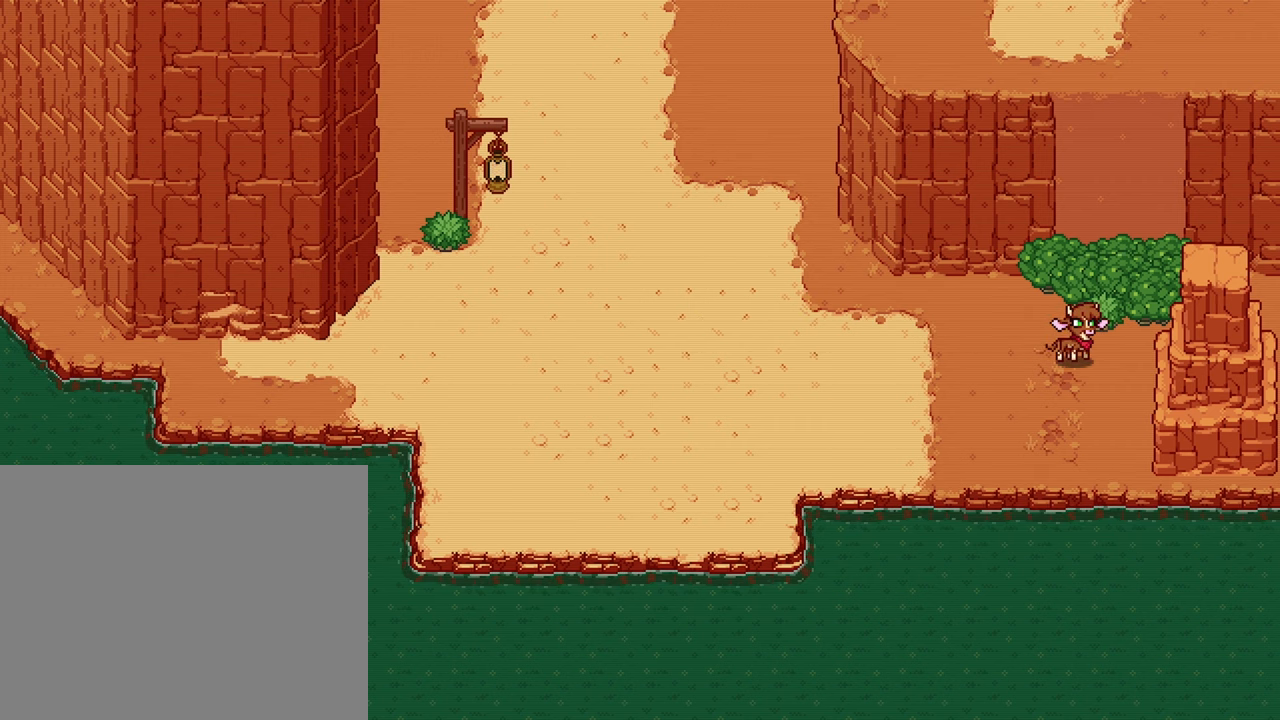
{"buttons": [], "left_stick": "center", "right_stick": "center", "events": [[34, "left_stick", "right"], [267, "left_stick", "center"]]}
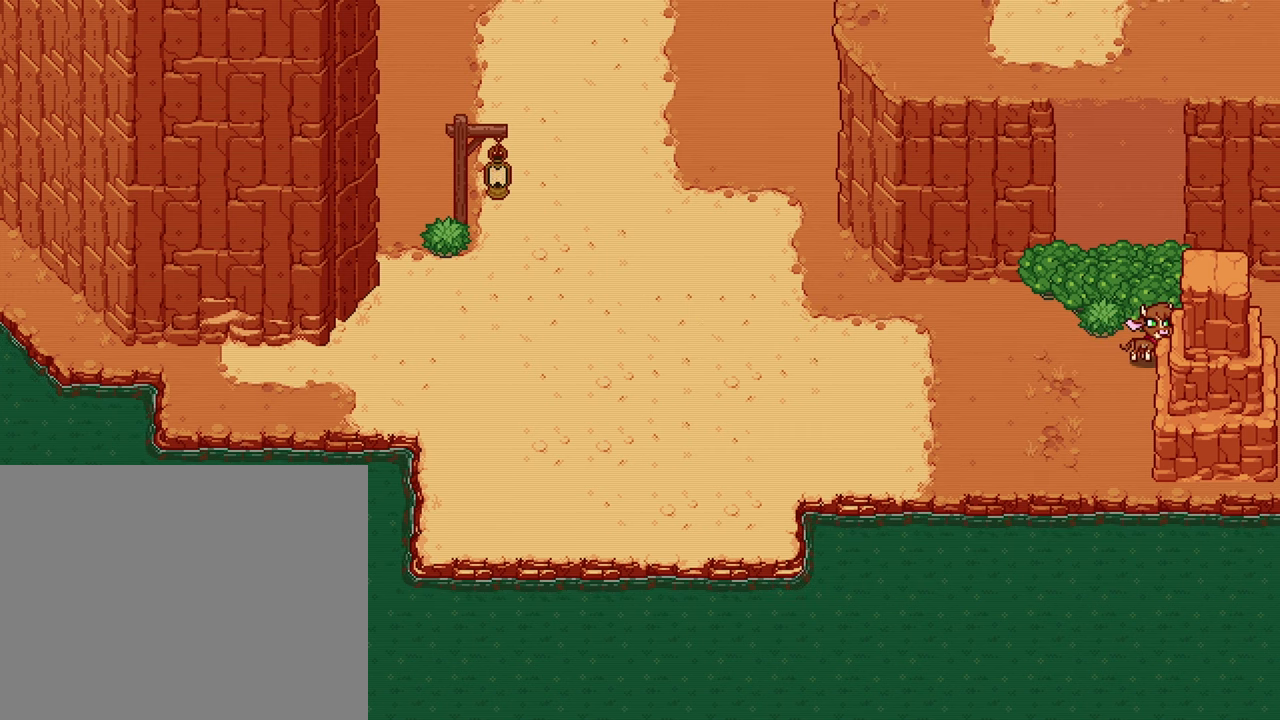
{"buttons": ["A"], "left_stick": "up", "right_stick": "center"}
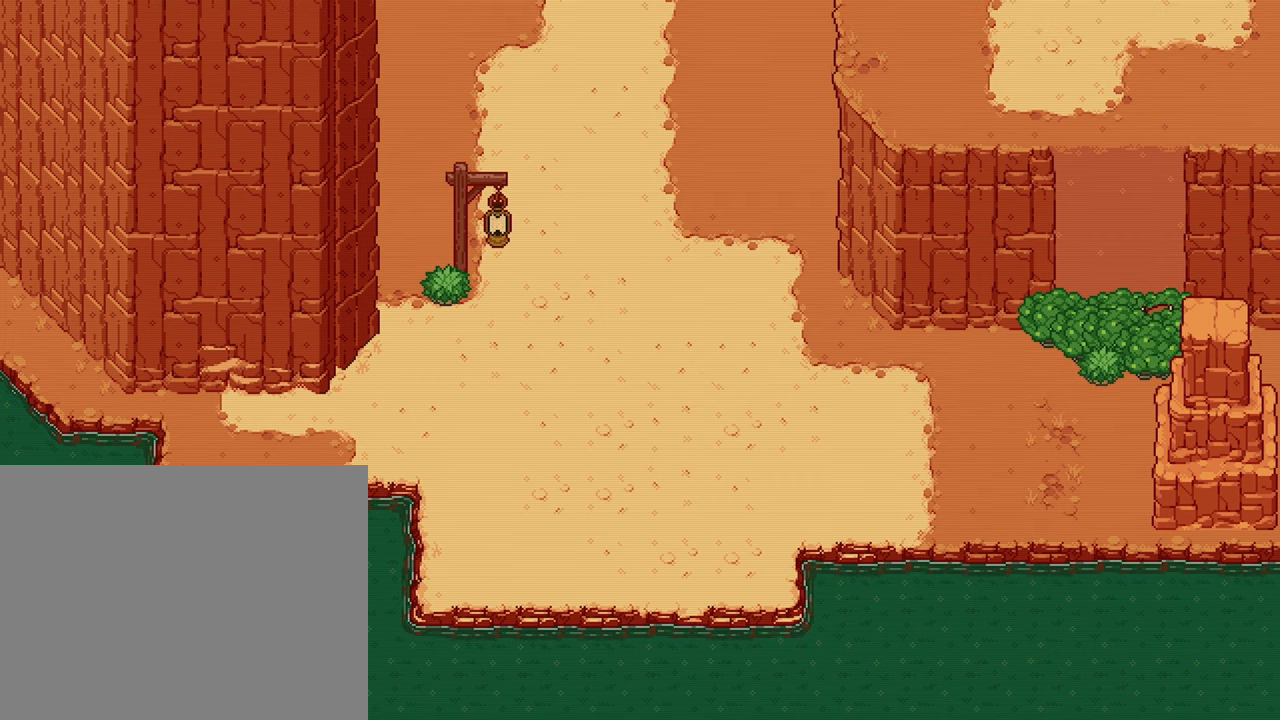
{"buttons": [], "left_stick": "up", "right_stick": "center", "events": [[100, "A", "up"]]}
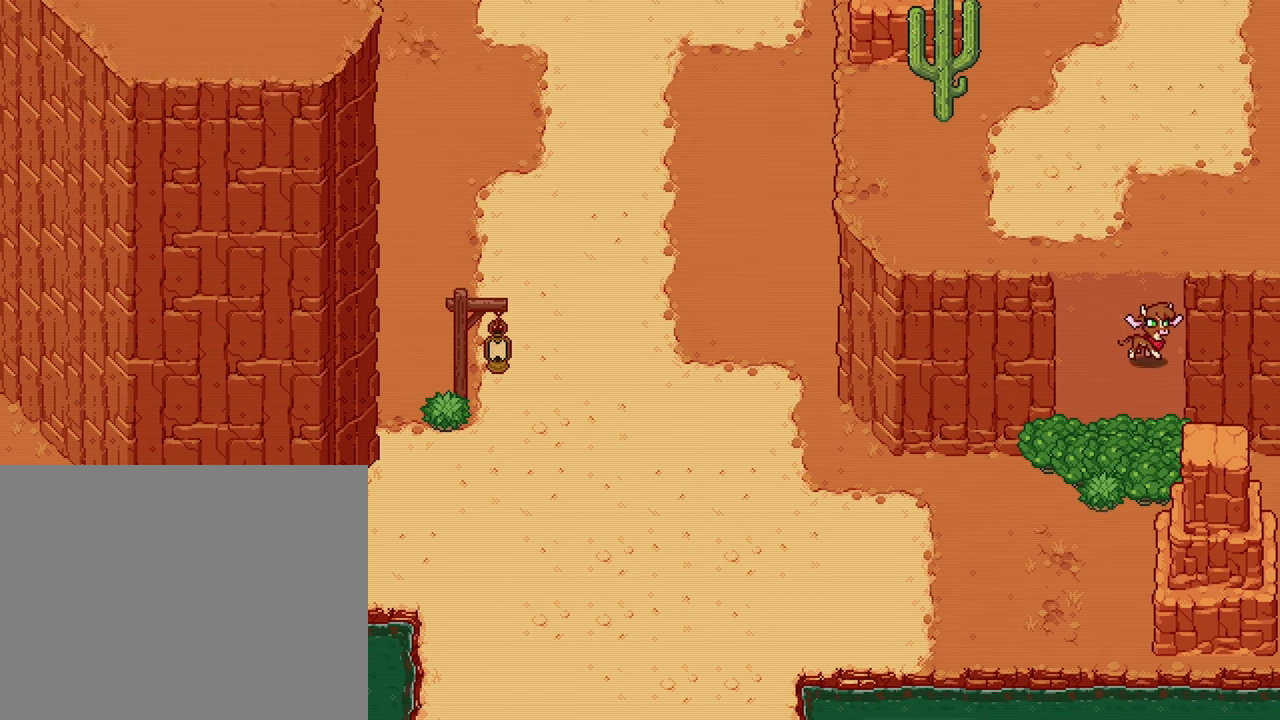
{"buttons": [], "left_stick": "up-left", "right_stick": "center", "events": [[284, "left_stick", "up-left"]]}
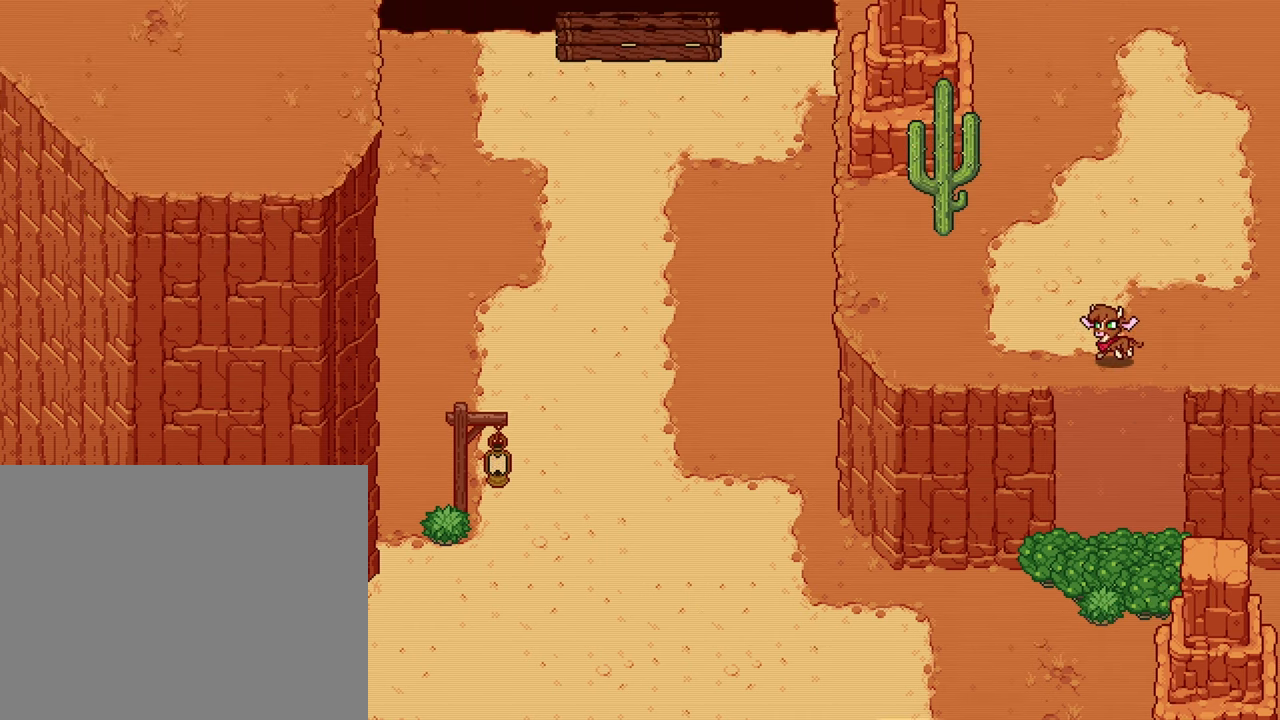
{"buttons": [], "left_stick": "up", "right_stick": "center", "events": [[184, "left_stick", "up"]]}
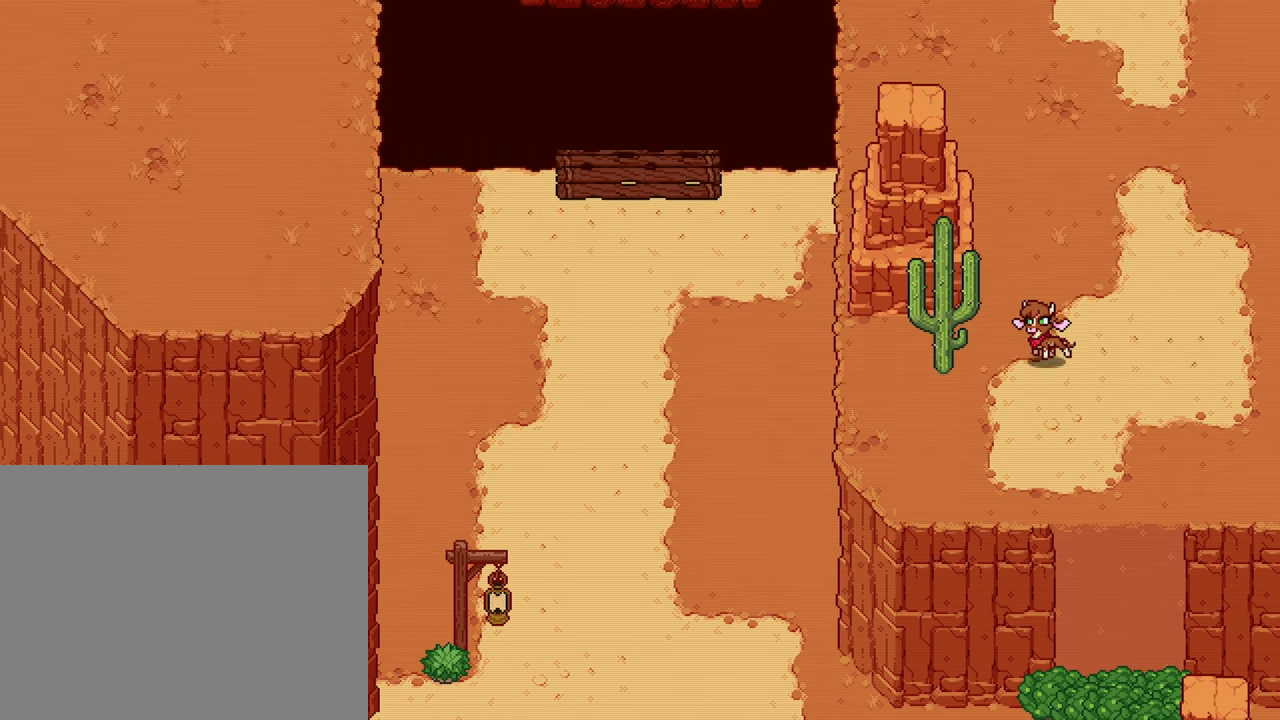
{"buttons": [], "left_stick": "up", "right_stick": "center", "events": []}
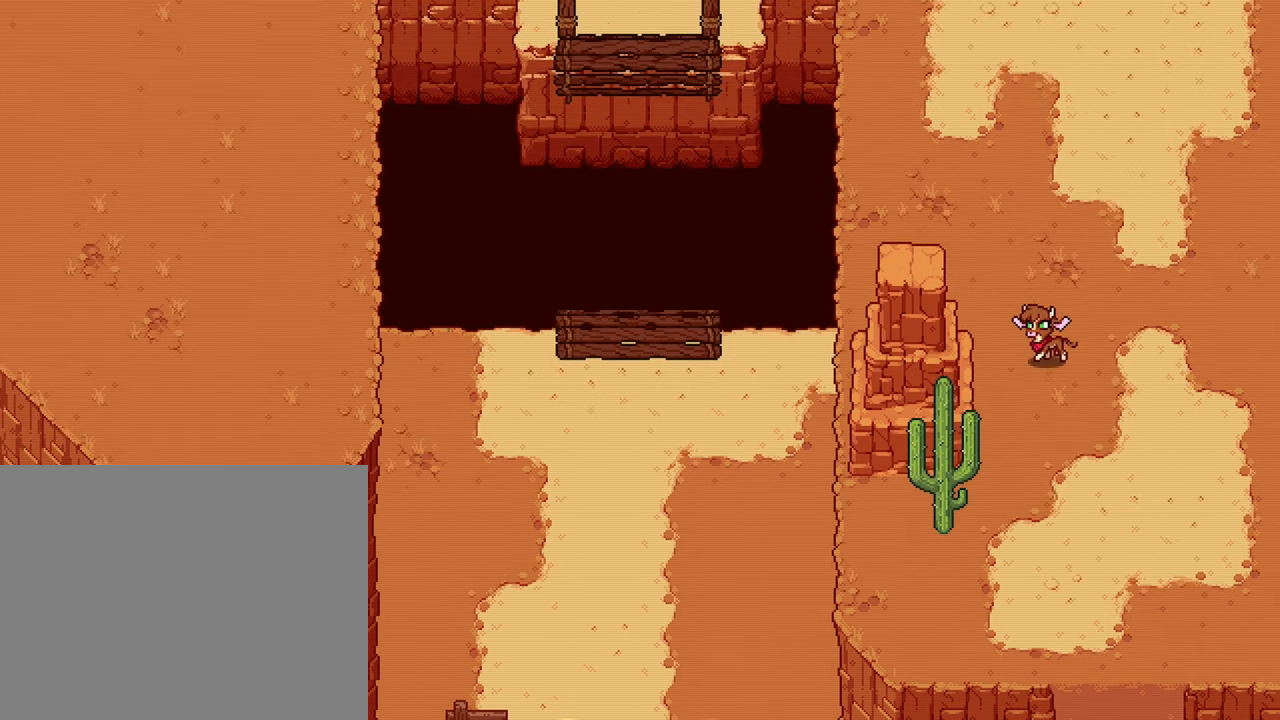
{"buttons": [], "left_stick": "up", "right_stick": "center", "events": []}
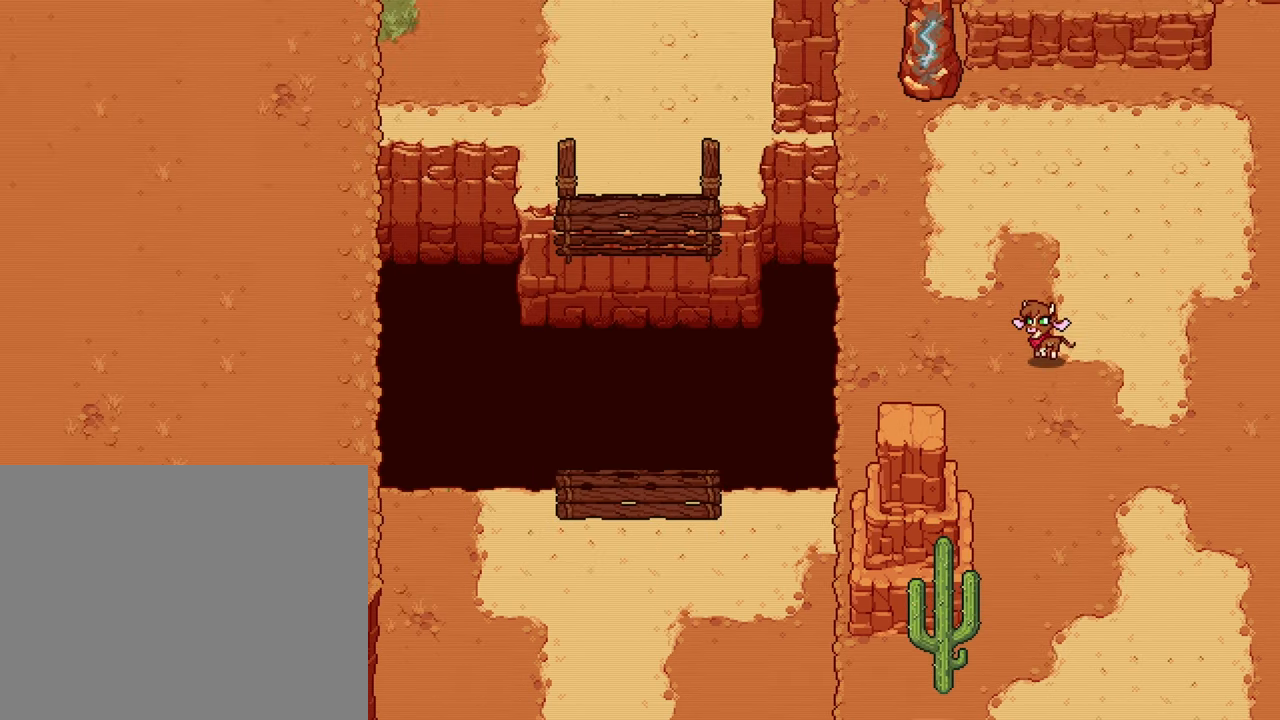
{"buttons": [], "left_stick": "up", "right_stick": "center", "events": []}
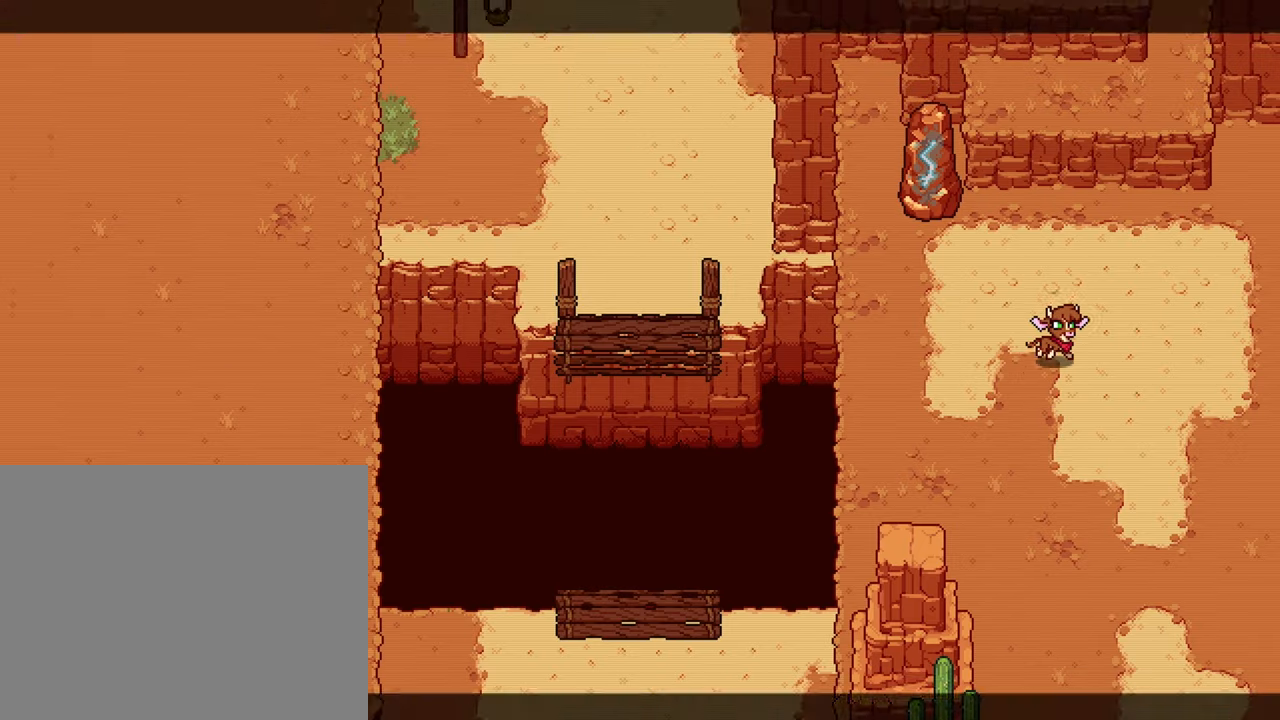
{"buttons": [], "left_stick": "left", "right_stick": "center", "events": [[233, "left_stick", "left"]]}
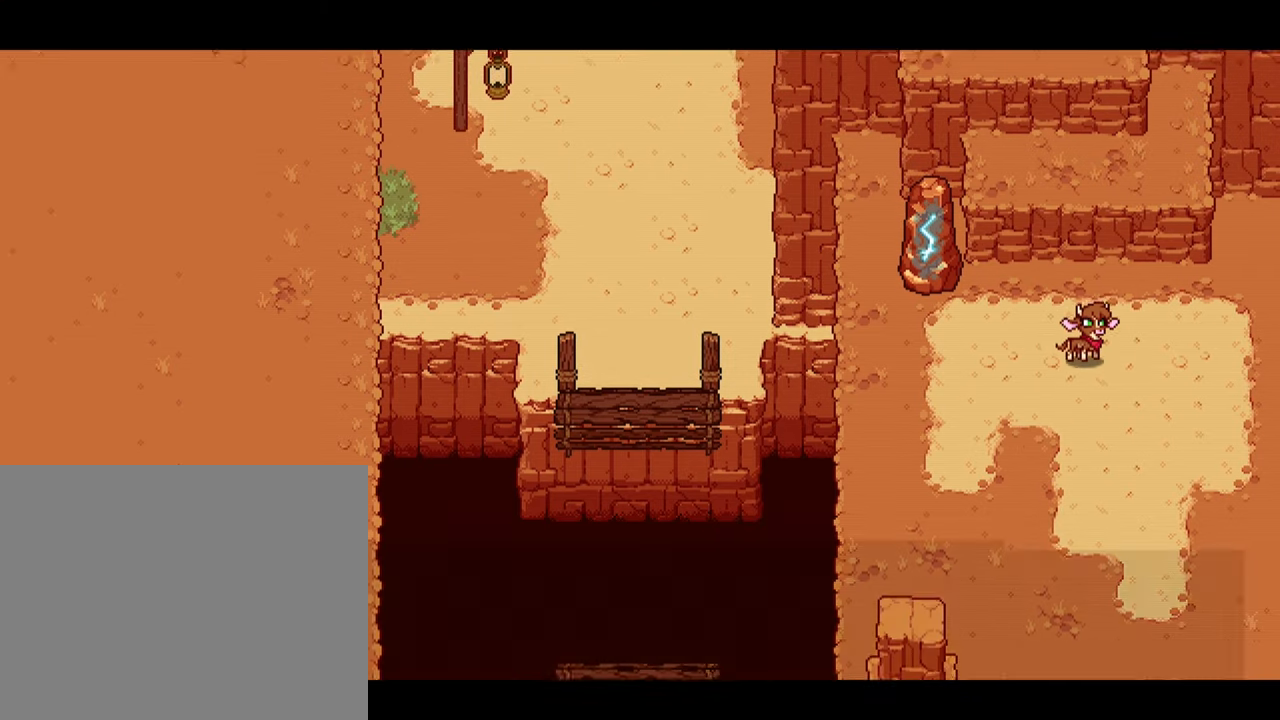
{"buttons": [], "left_stick": "center", "right_stick": "center", "events": [[116, "left_stick", "center"]]}
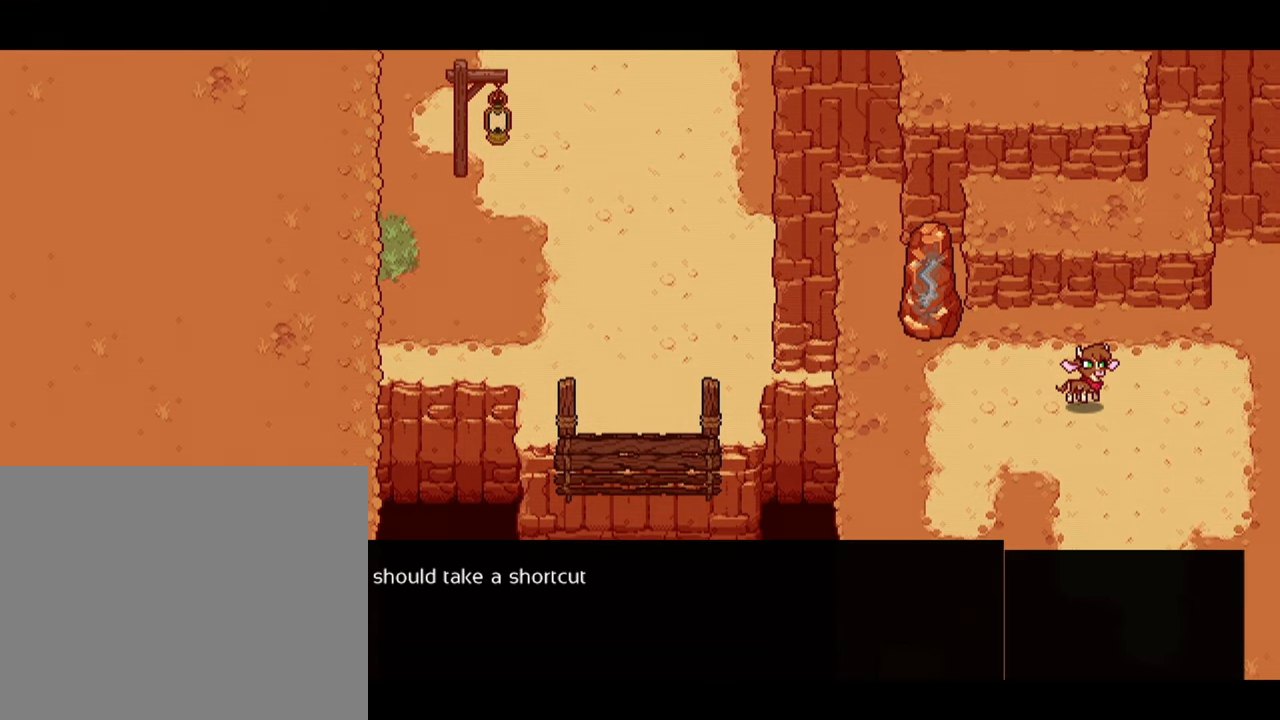
{"buttons": [], "left_stick": "center", "right_stick": "center", "events": []}
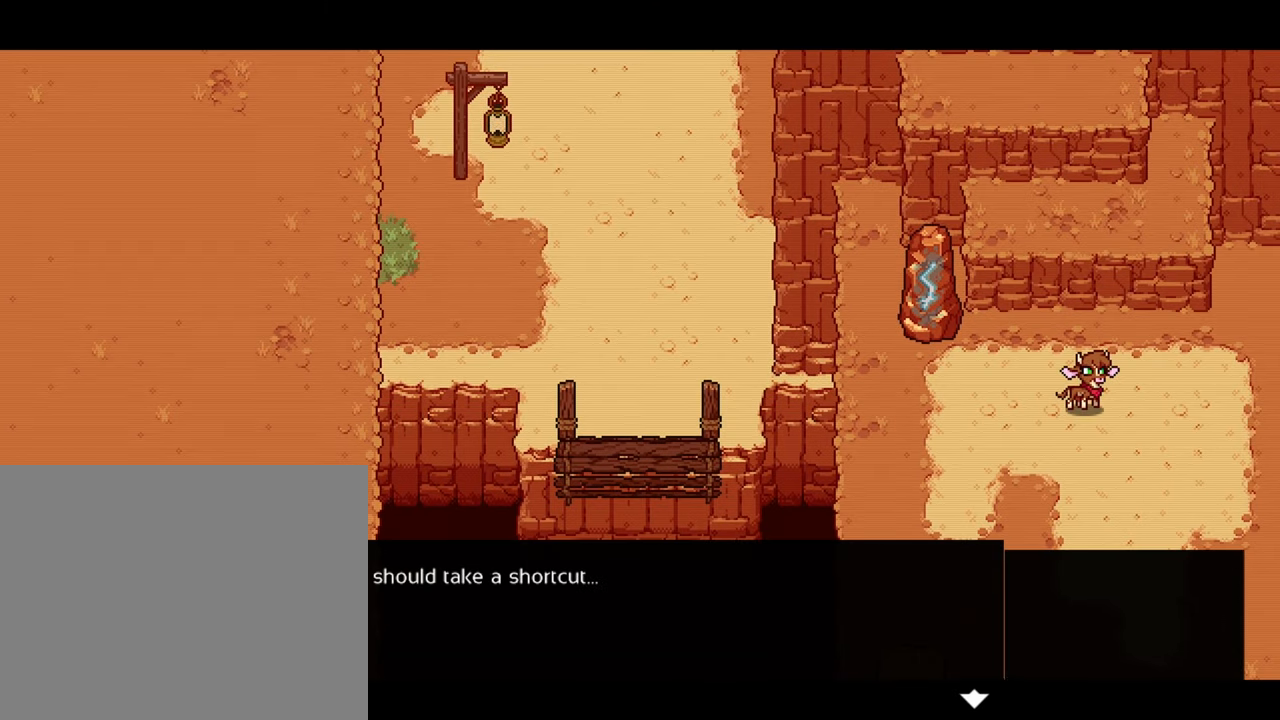
{"buttons": ["A"], "left_stick": "center", "right_stick": "center", "events": [[483, "A", "down"]]}
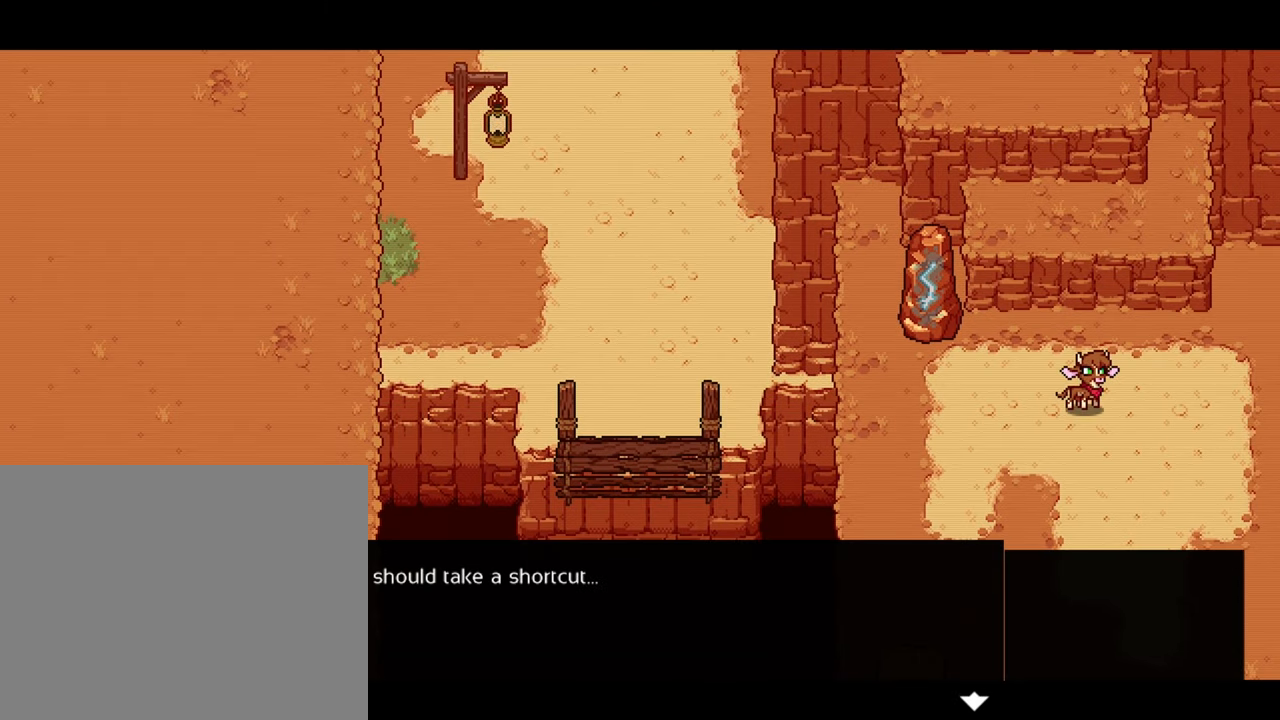
{"buttons": [], "left_stick": "center", "right_stick": "center", "events": [[183, "A", "up"]]}
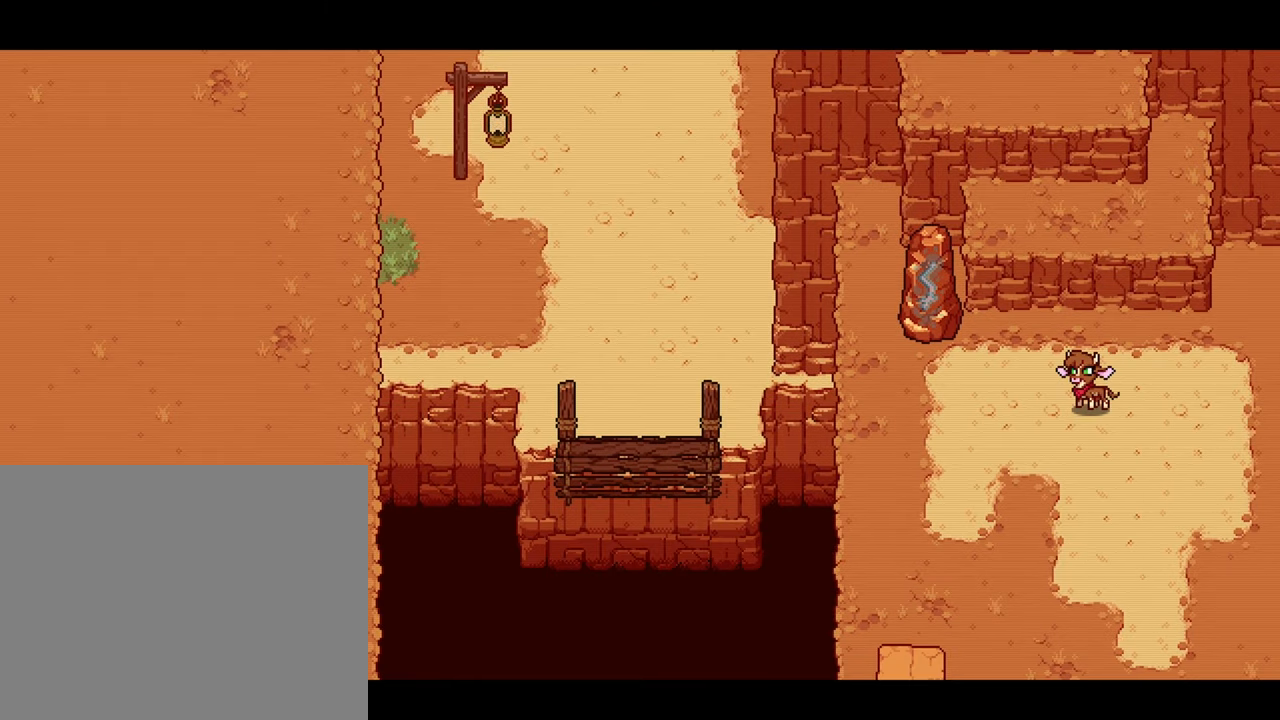
{"buttons": [], "left_stick": "center", "right_stick": "center", "events": []}
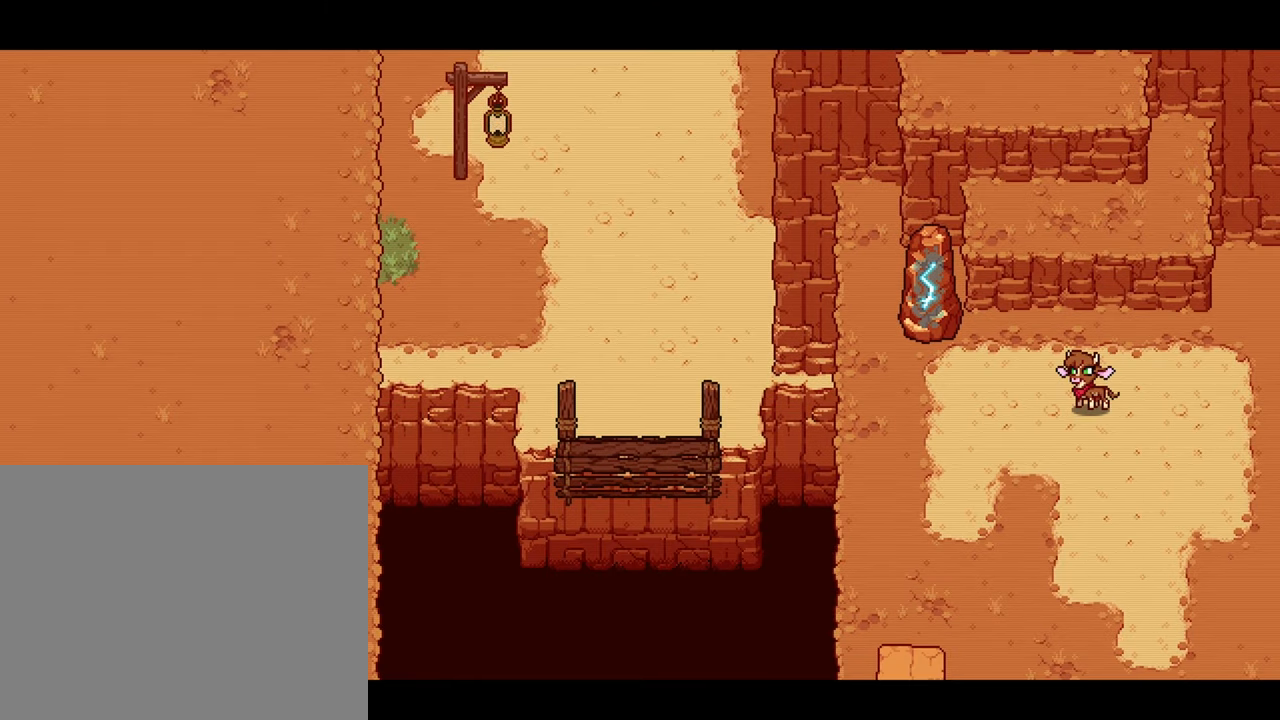
{"buttons": [], "left_stick": "down-left", "right_stick": "center", "events": [[250, "left_stick", "left"], [300, "left_stick", "down-left"]]}
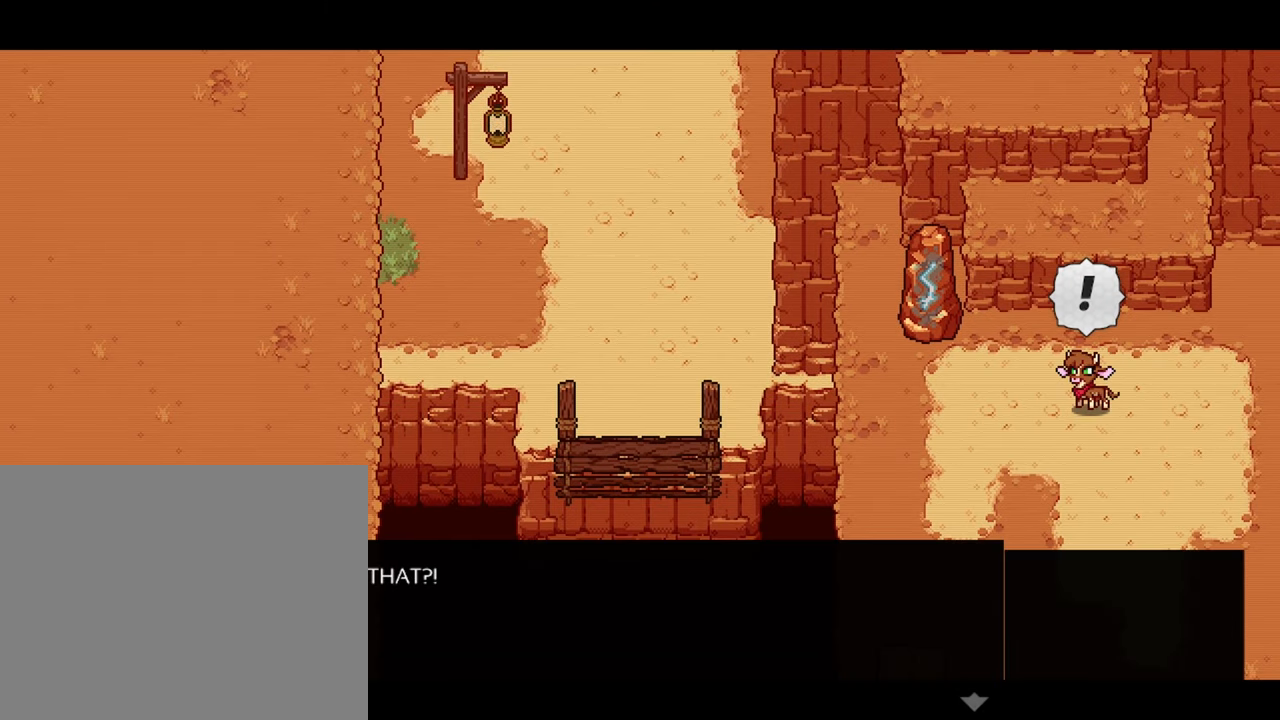
{"buttons": [], "left_stick": "center", "right_stick": "center", "events": [[83, "left_stick", "center"]]}
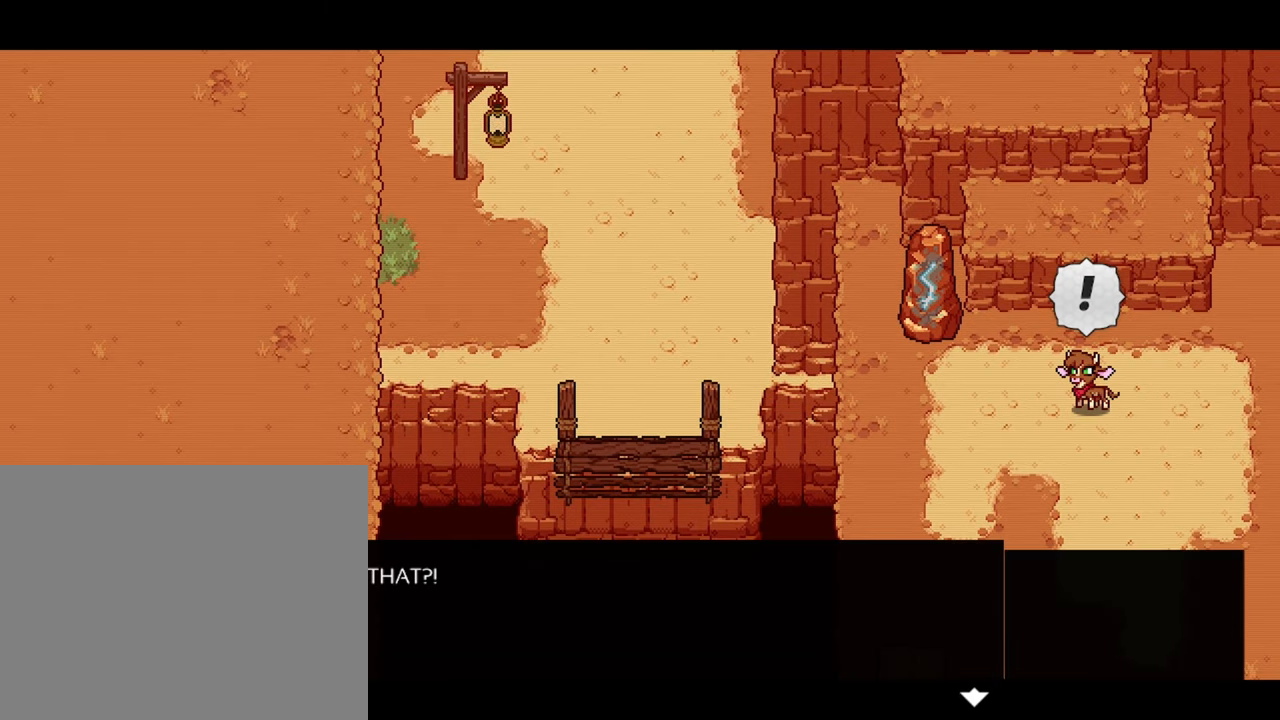
{"buttons": [], "left_stick": "center", "right_stick": "center", "events": [[216, "A", "down"], [383, "A", "up"]]}